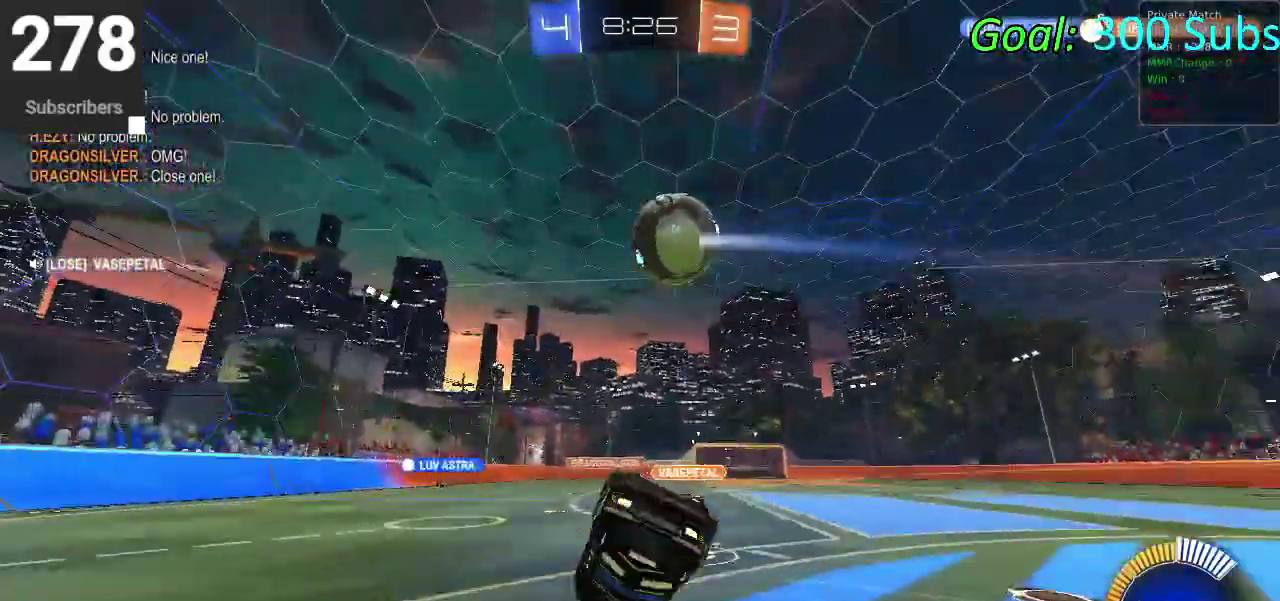
Gameplay with a controller (PlayStation layout); each line is a JSON object with the inputs held at the frame after it. "events" lists button and stick changes between this image and that frame as [ms after this image, input, new state], when the widget could be followed in between. Not read: R1.
{"buttons": ["CIRCLE", "R2"], "left_stick": "down-left", "right_stick": "center"}
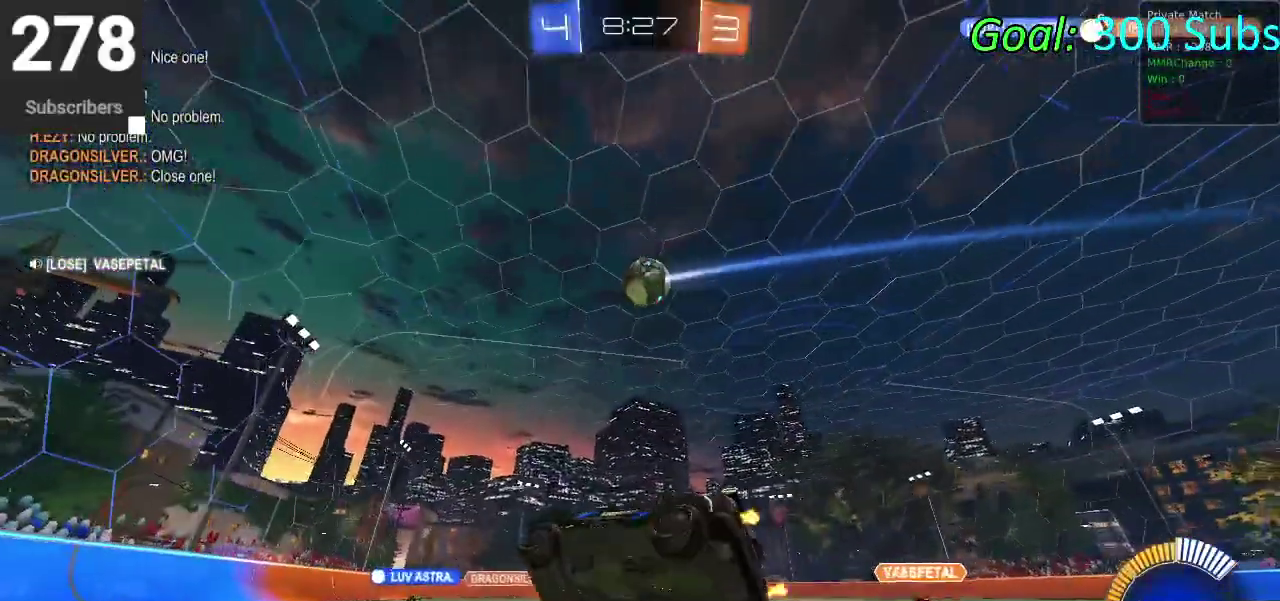
{"buttons": ["CIRCLE", "R2"], "left_stick": "right", "right_stick": "center", "events": [[100, "left_stick", "center"], [267, "L1", "down"], [267, "left_stick", "up-right"], [383, "L1", "up"], [450, "left_stick", "right"]]}
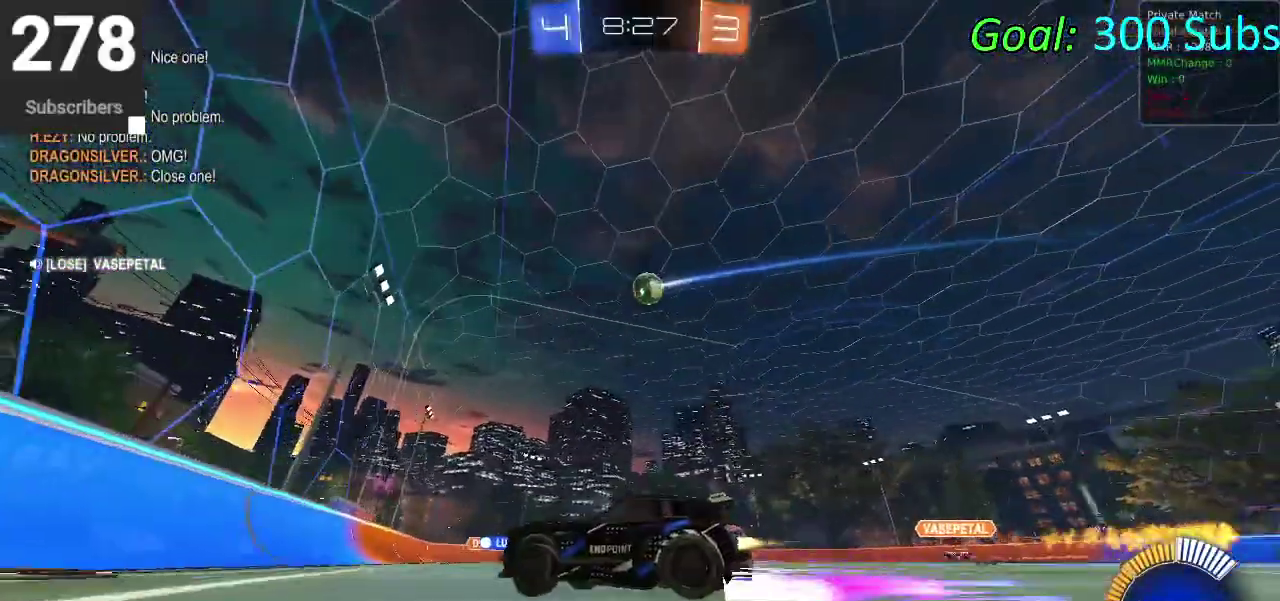
{"buttons": ["R2"], "left_stick": "right", "right_stick": "center", "events": [[67, "L1", "down"], [67, "L2", "down"], [150, "left_stick", "center"], [183, "CIRCLE", "up"], [217, "L1", "up"], [217, "L2", "up"], [283, "L1", "down"], [283, "L2", "down"], [283, "left_stick", "right"], [450, "L1", "up"], [450, "L2", "up"]]}
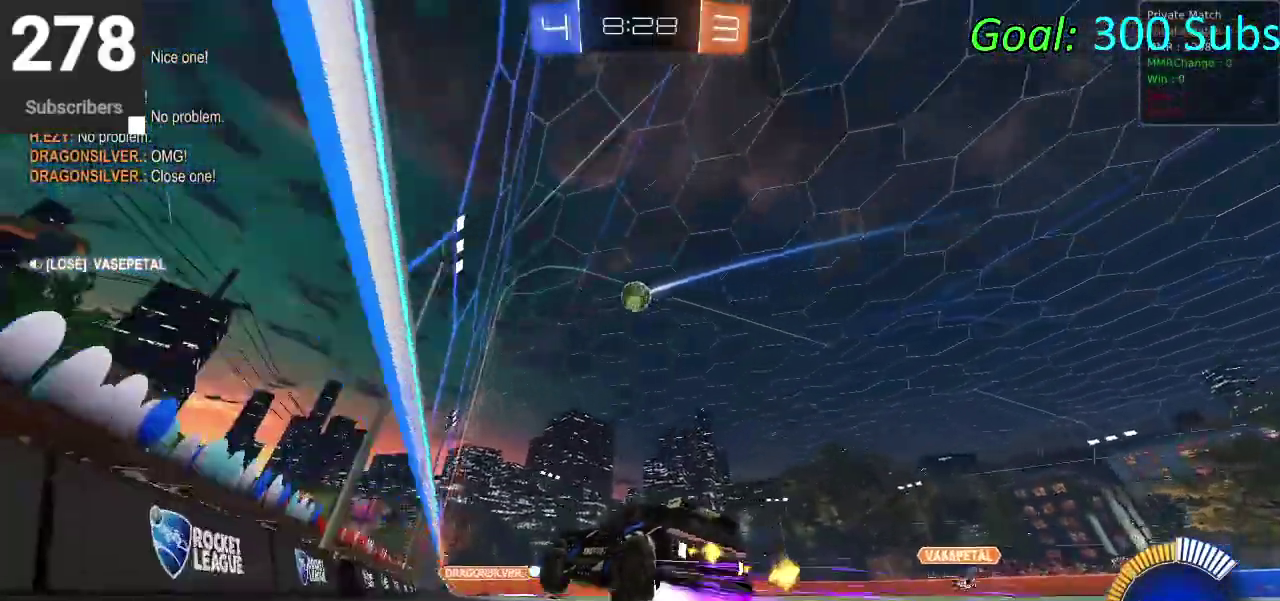
{"buttons": ["L1", "L2", "R2"], "left_stick": "center", "right_stick": "center", "events": [[67, "left_stick", "center"], [100, "CIRCLE", "down"], [117, "left_stick", "up-right"], [283, "left_stick", "center"], [433, "CIRCLE", "up"], [450, "L1", "down"], [450, "L2", "down"]]}
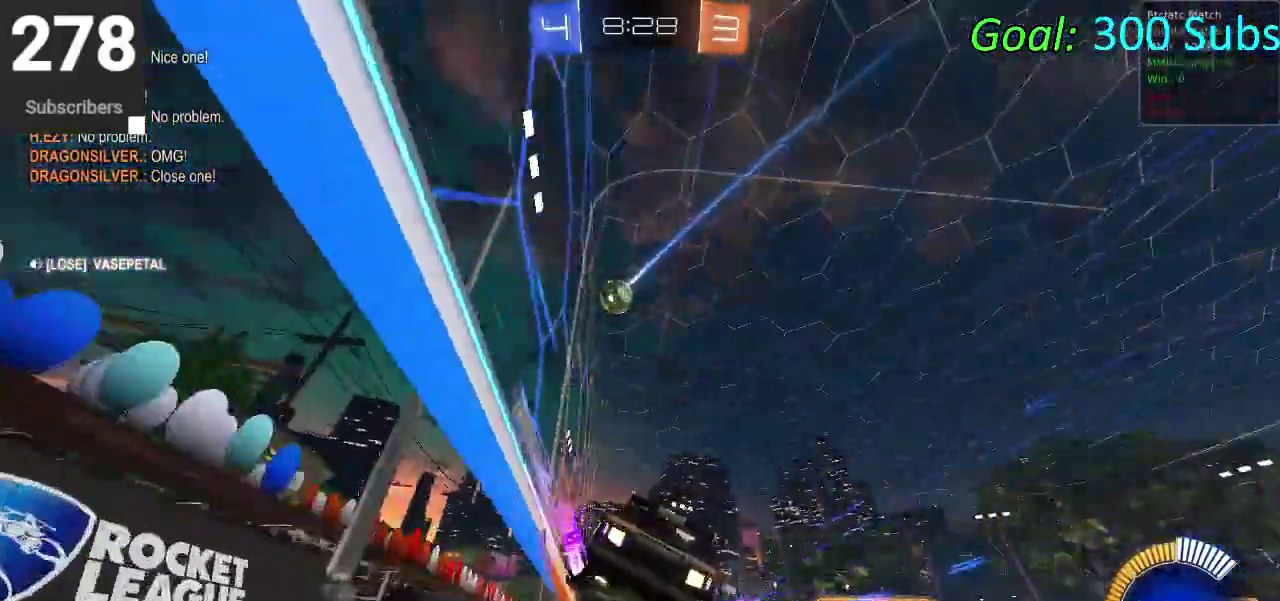
{"buttons": ["R2"], "left_stick": "up-right", "right_stick": "center", "events": [[133, "L1", "up"], [133, "L2", "up"], [267, "R2", "up"], [333, "left_stick", "down-left"], [350, "R2", "down"], [383, "left_stick", "up-right"]]}
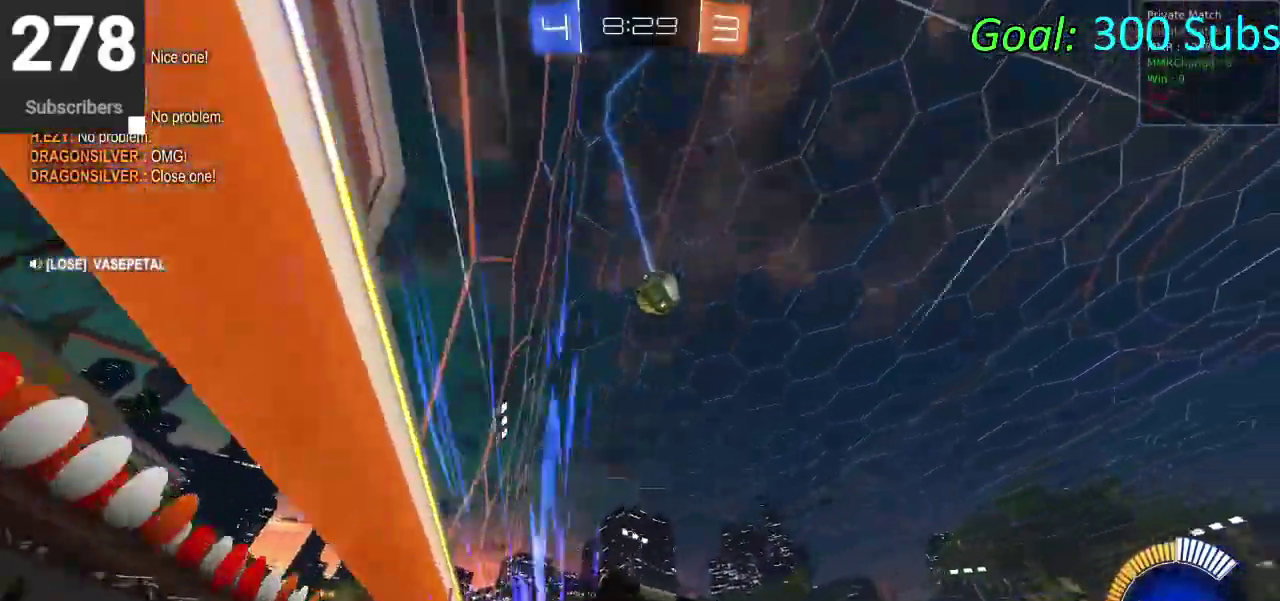
{"buttons": ["L1", "L2", "R2"], "left_stick": "center", "right_stick": "center", "events": [[50, "R2", "up"], [50, "left_stick", "center"], [267, "left_stick", "down-left"], [383, "L1", "down"], [383, "L2", "down"], [450, "left_stick", "center"], [467, "R2", "down"]]}